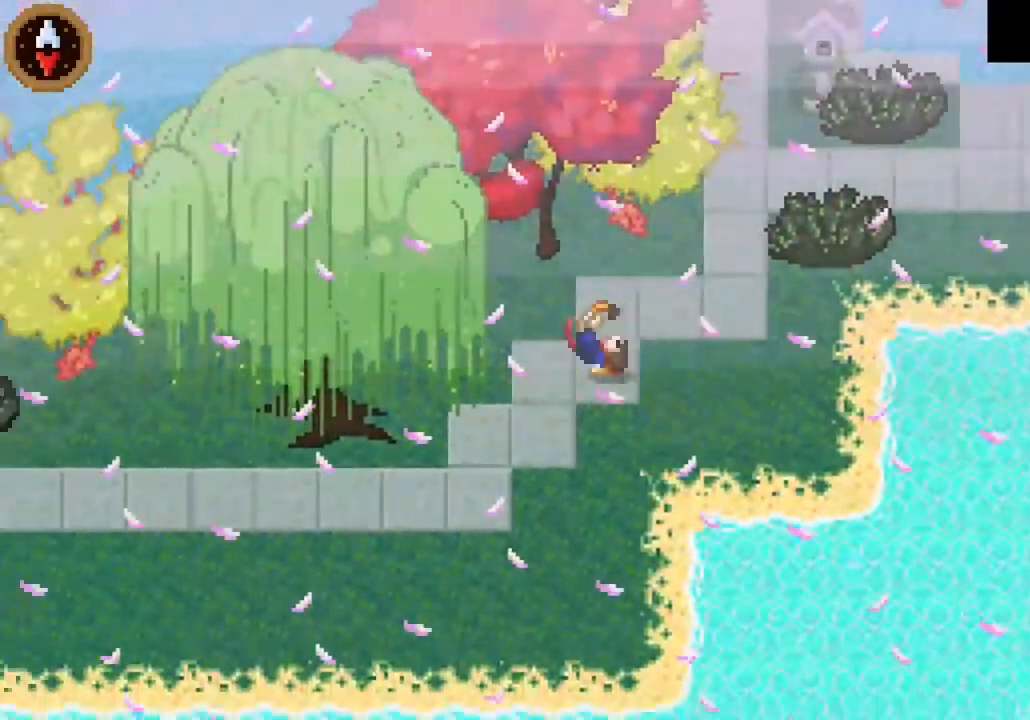
Gameplay with a controller (PlayStation layout); each line is a JSON object with the inputs held at the frame after it. "button_events" lists button changes between this image and that frame as [ms after this image, input, new state], when the widget could be followed in between (sticks are given only as held states).
{"buttons": [], "left_stick": "down-left", "right_stick": "center", "button_events": [[267, "CROSS", "down"], [467, "CROSS", "up"]]}
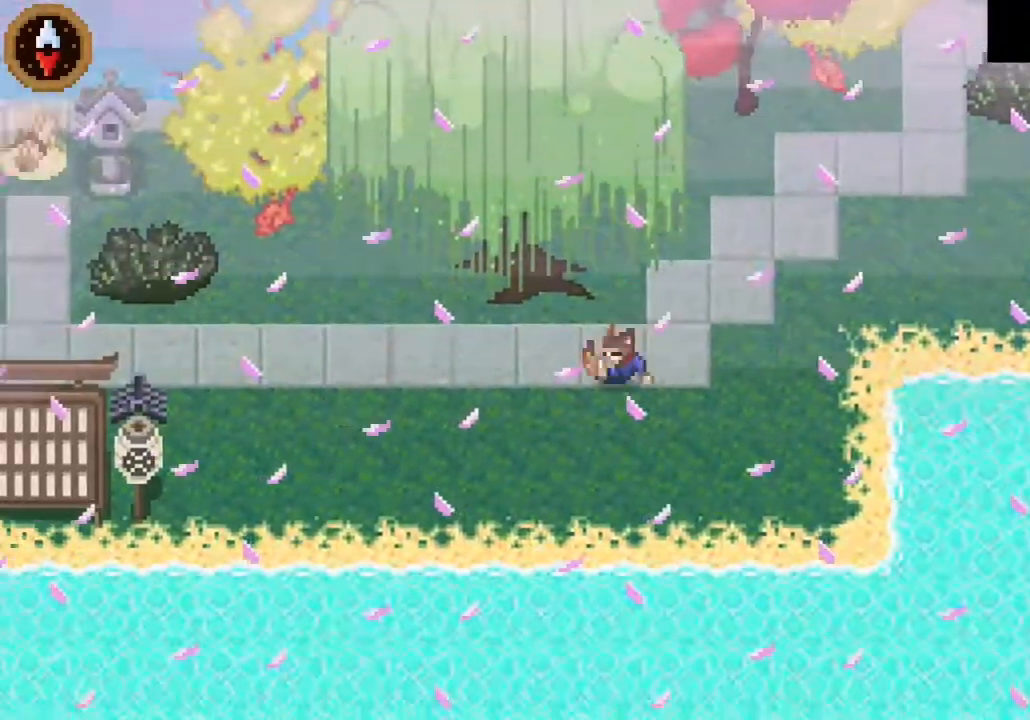
{"buttons": [], "left_stick": "left", "right_stick": "center", "button_events": [[233, "CROSS", "down"], [400, "CROSS", "up"]]}
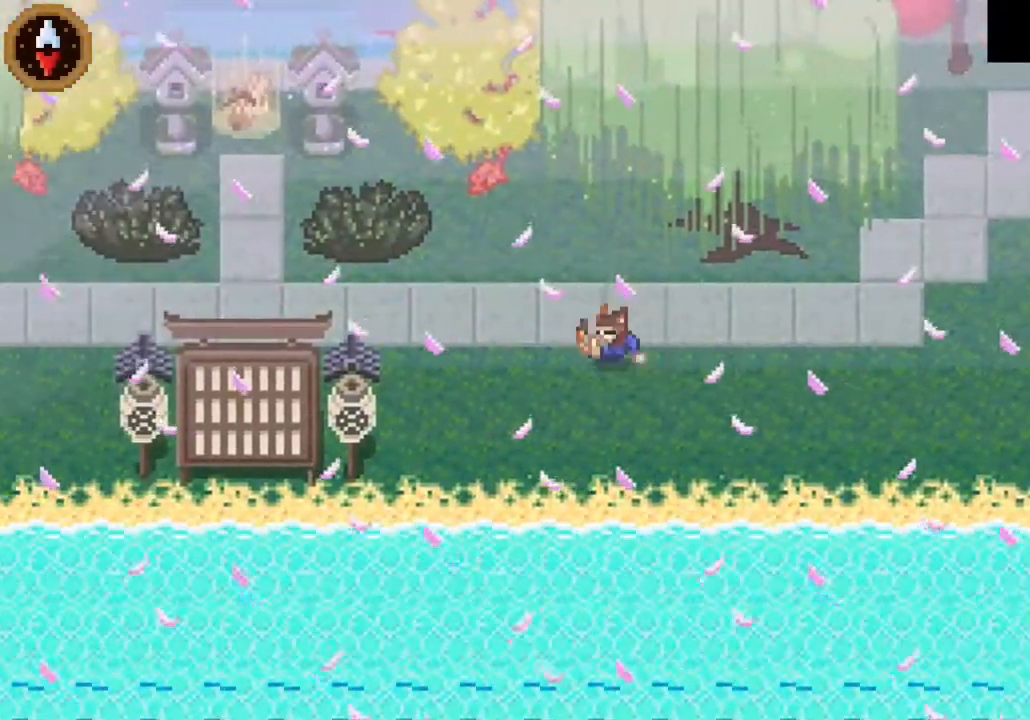
{"buttons": [], "left_stick": "left", "right_stick": "center", "button_events": [[167, "CROSS", "down"], [333, "CROSS", "up"]]}
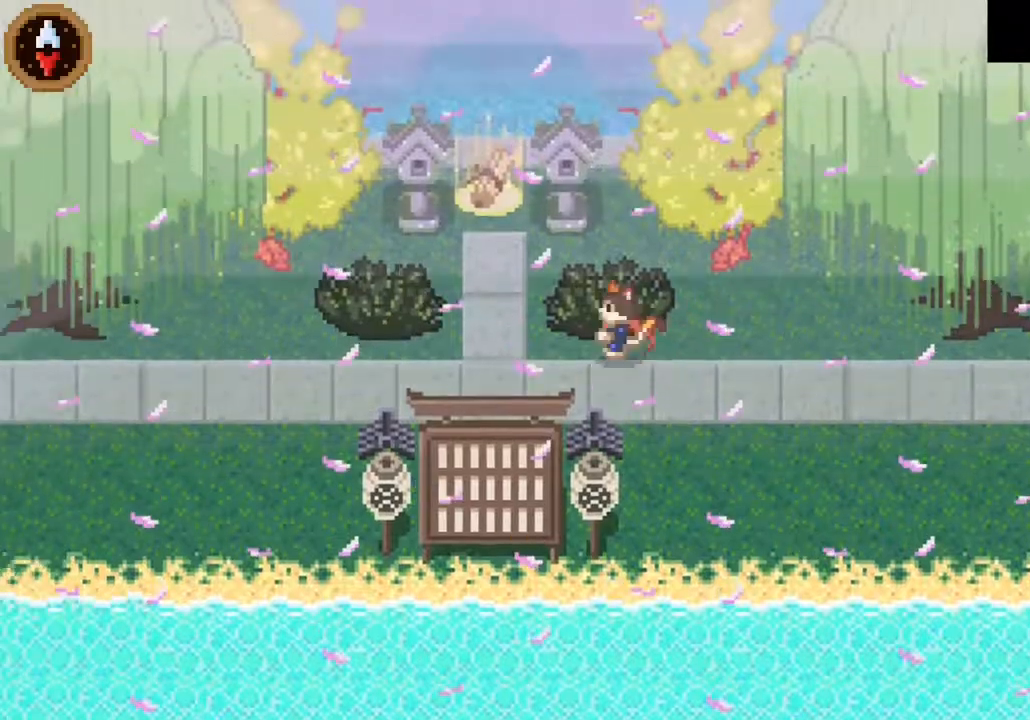
{"buttons": [], "left_stick": "up", "right_stick": "center", "button_events": []}
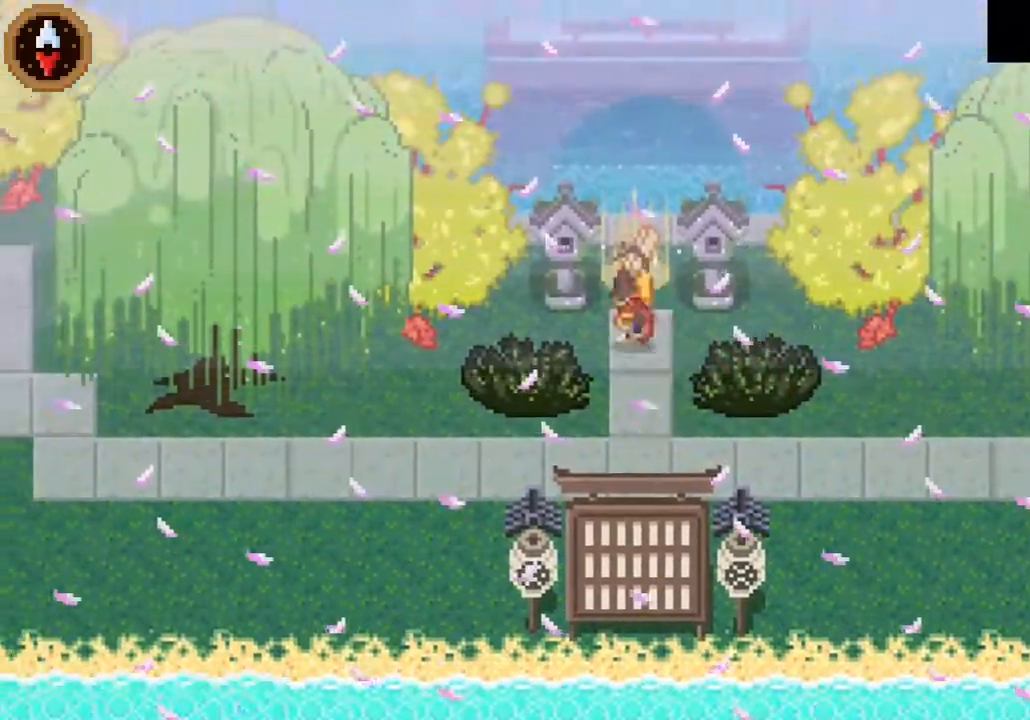
{"buttons": ["CROSS"], "left_stick": "center", "right_stick": "center", "button_events": [[100, "CROSS", "down"], [200, "CROSS", "up"], [267, "CROSS", "down"], [333, "CROSS", "up"], [433, "CROSS", "down"]]}
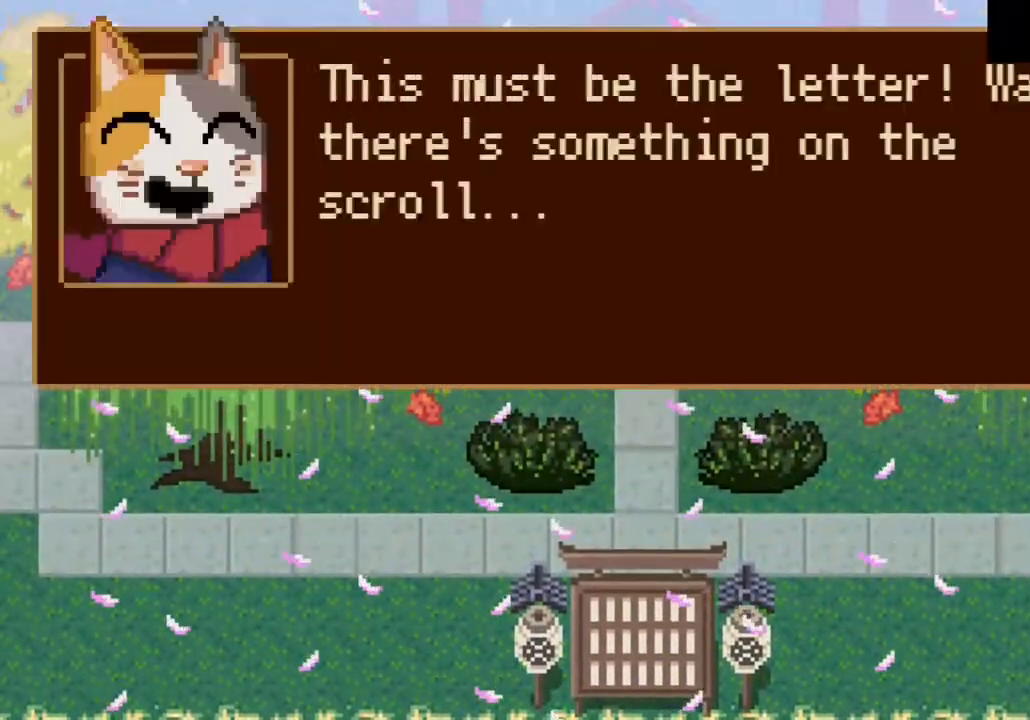
{"buttons": [], "left_stick": "center", "right_stick": "center", "button_events": [[33, "CROSS", "up"], [100, "CROSS", "down"], [167, "CROSS", "up"], [267, "CROSS", "down"], [333, "CROSS", "up"], [400, "CROSS", "down"], [467, "CROSS", "up"]]}
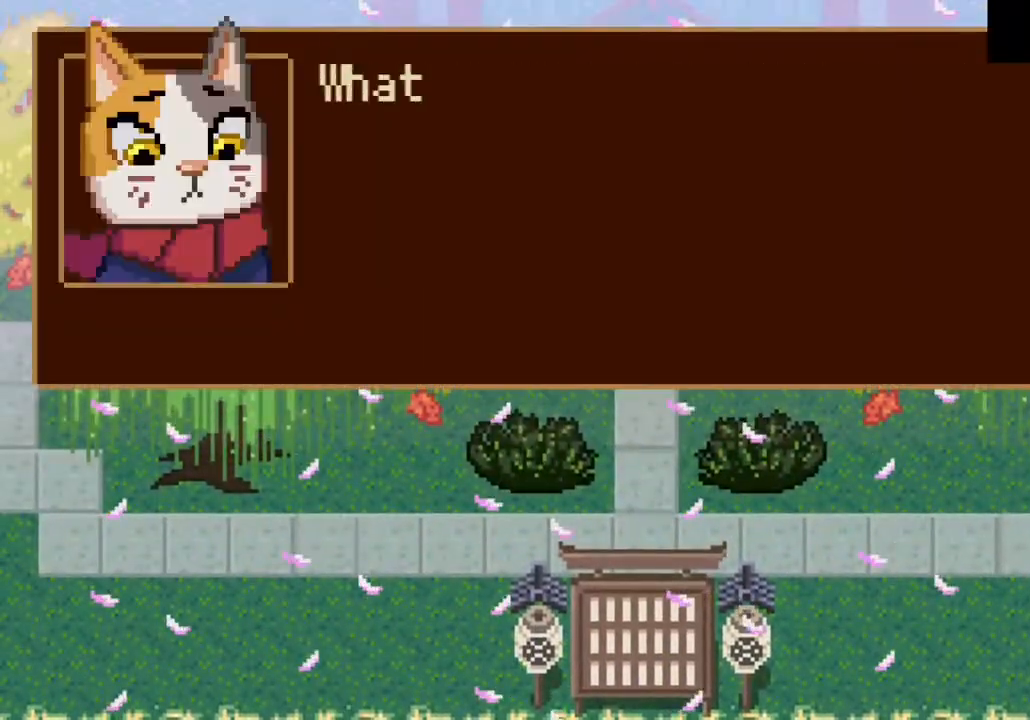
{"buttons": ["CROSS"], "left_stick": "center", "right_stick": "center", "button_events": [[33, "CROSS", "down"], [100, "CROSS", "up"], [167, "CROSS", "down"], [267, "CROSS", "up"], [333, "CROSS", "down"], [400, "CROSS", "up"], [467, "CROSS", "down"]]}
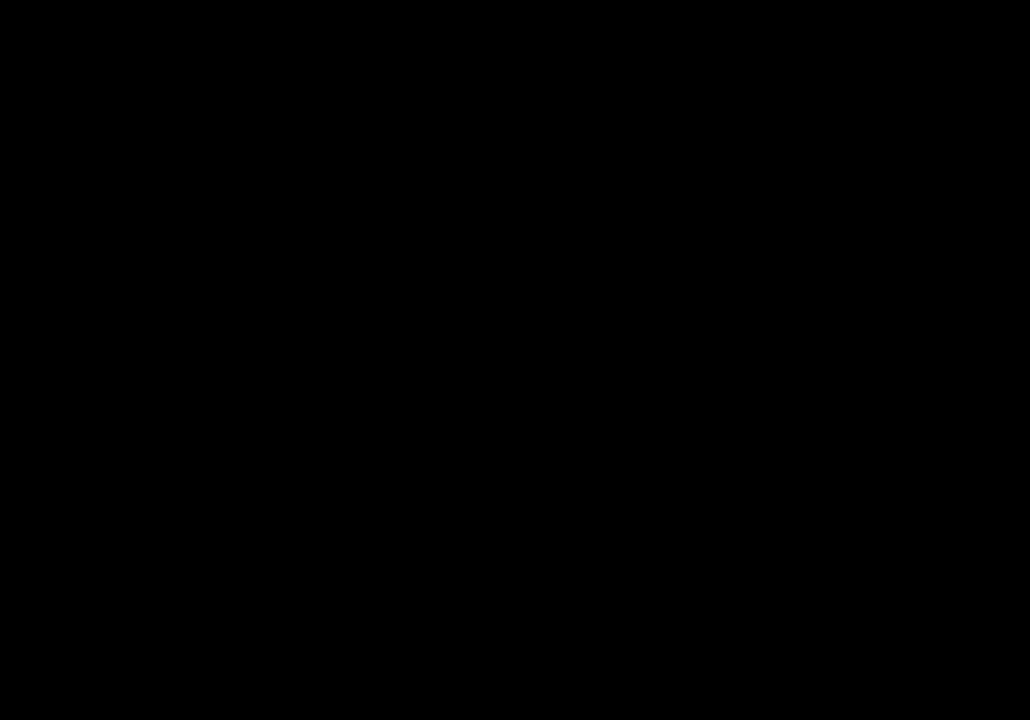
{"buttons": [], "left_stick": "center", "right_stick": "center", "button_events": [[33, "CROSS", "up"]]}
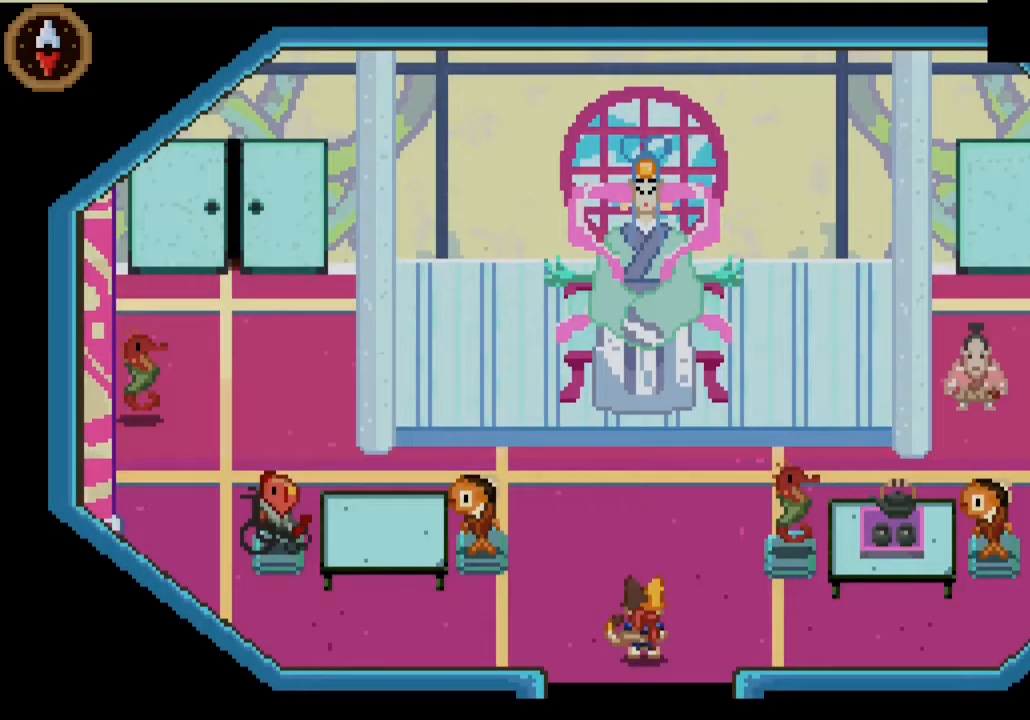
{"buttons": [], "left_stick": "up-right", "right_stick": "center", "button_events": [[300, "CROSS", "down"], [467, "CROSS", "up"]]}
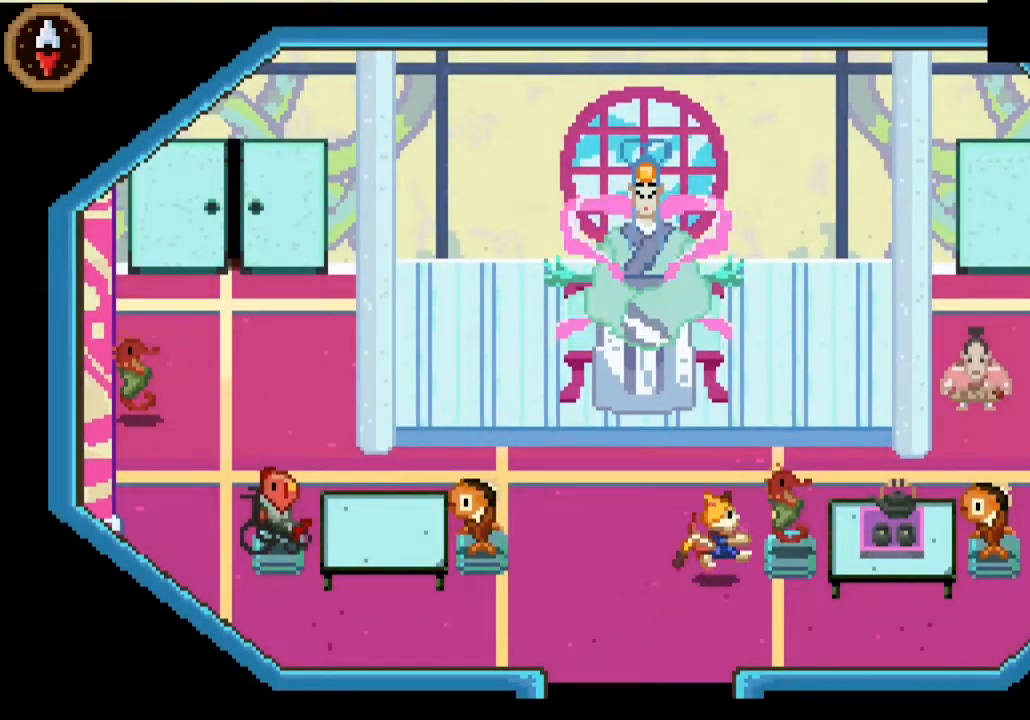
{"buttons": [], "left_stick": "right", "right_stick": "center", "button_events": []}
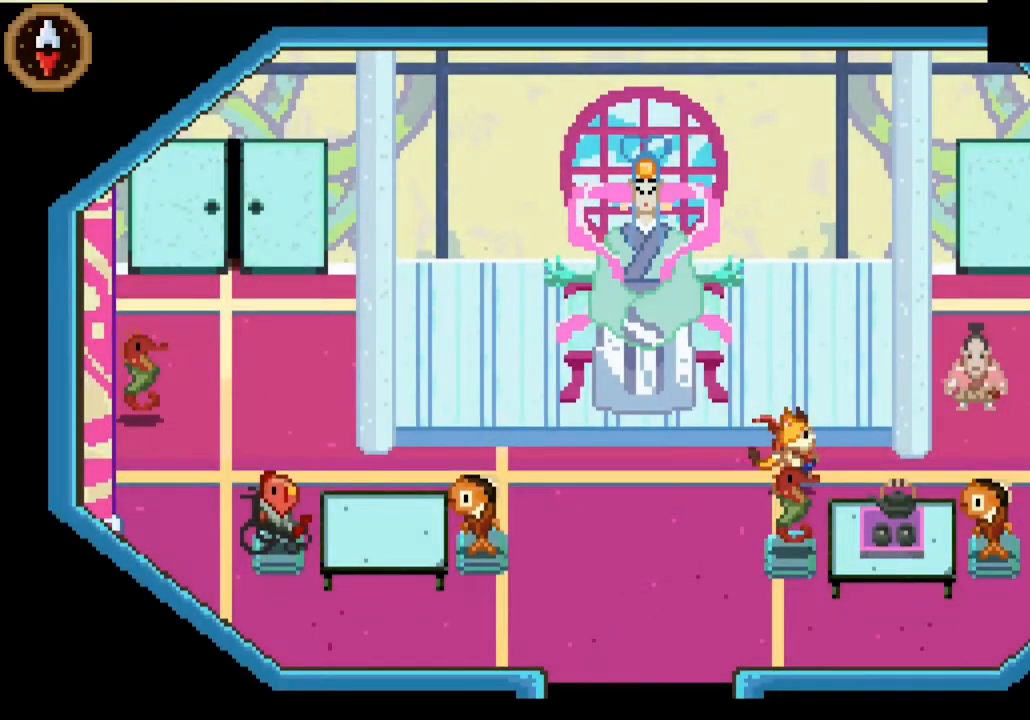
{"buttons": [], "left_stick": "down-right", "right_stick": "center", "button_events": []}
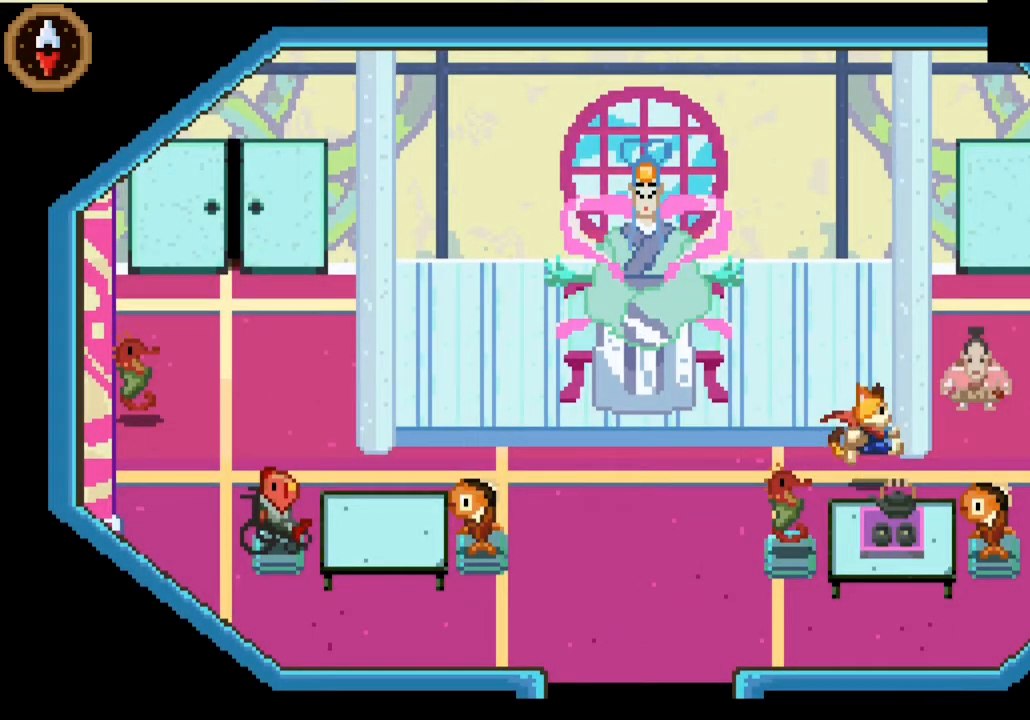
{"buttons": [], "left_stick": "up-right", "right_stick": "center", "button_events": []}
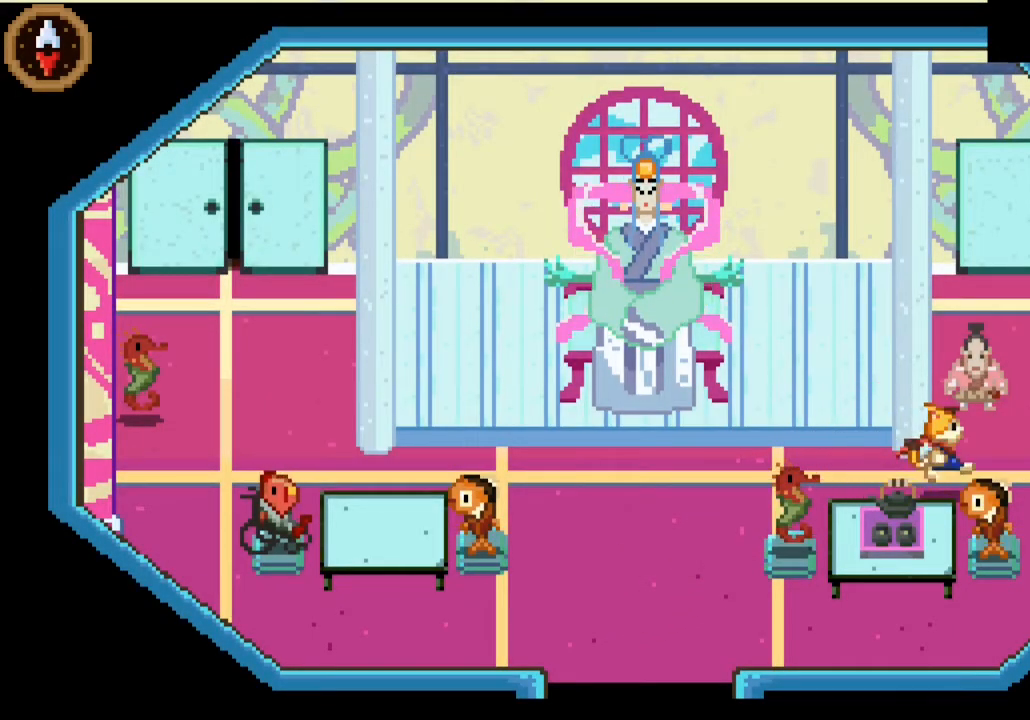
{"buttons": [], "left_stick": "center", "right_stick": "center", "button_events": [[400, "CROSS", "down"], [467, "CROSS", "up"]]}
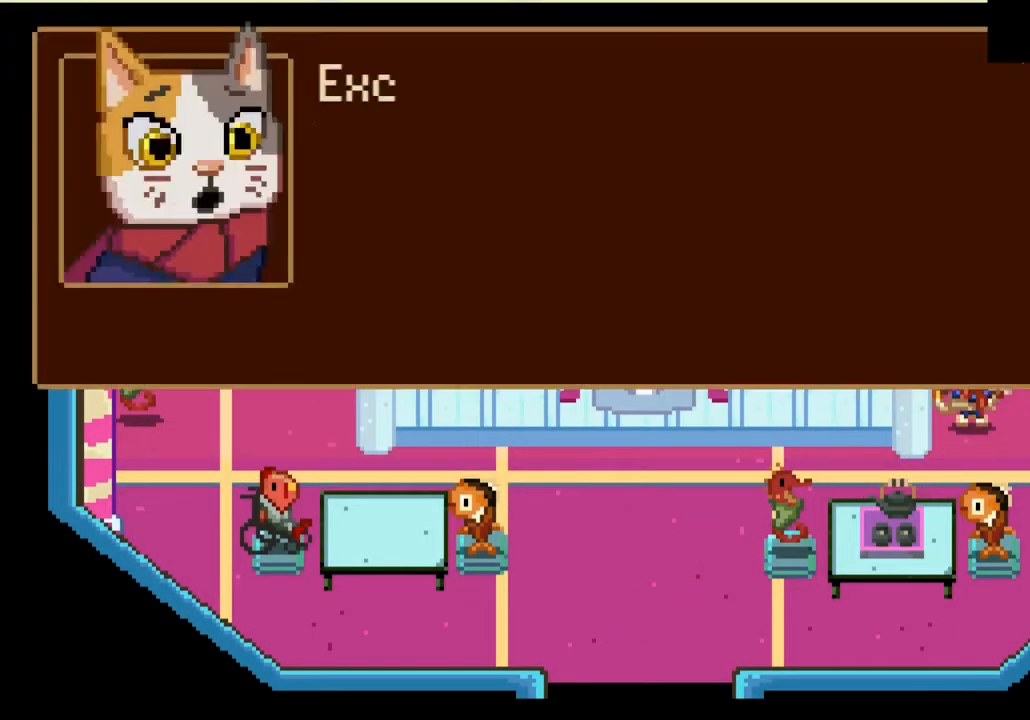
{"buttons": [], "left_stick": "center", "right_stick": "center", "button_events": [[67, "CROSS", "down"], [133, "CROSS", "up"], [200, "CROSS", "down"], [267, "CROSS", "up"], [333, "CROSS", "down"], [500, "CROSS", "up"]]}
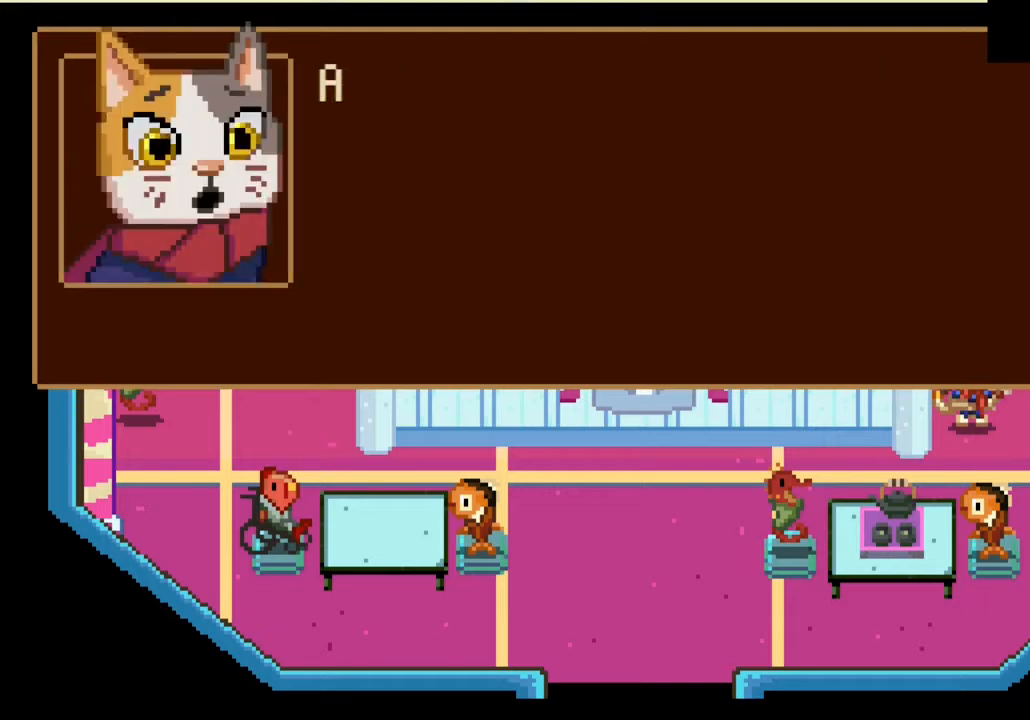
{"buttons": ["CROSS"], "left_stick": "down", "right_stick": "center", "button_events": [[67, "CROSS", "down"], [133, "CROSS", "up"], [200, "CROSS", "down"], [267, "CROSS", "up"], [333, "CROSS", "down"], [400, "CROSS", "up"], [467, "CROSS", "down"]]}
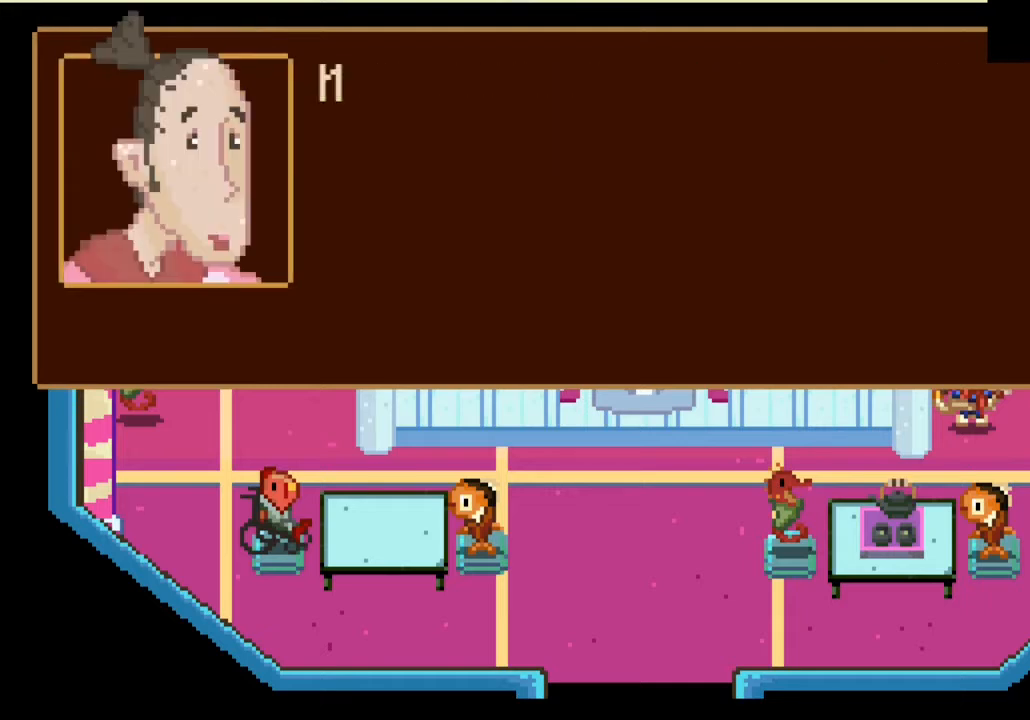
{"buttons": [], "left_stick": "down-left", "right_stick": "center", "button_events": [[33, "CROSS", "up"], [100, "CROSS", "down"], [200, "CROSS", "up"], [267, "CROSS", "down"], [333, "CROSS", "up"], [400, "CROSS", "down"], [500, "CROSS", "up"]]}
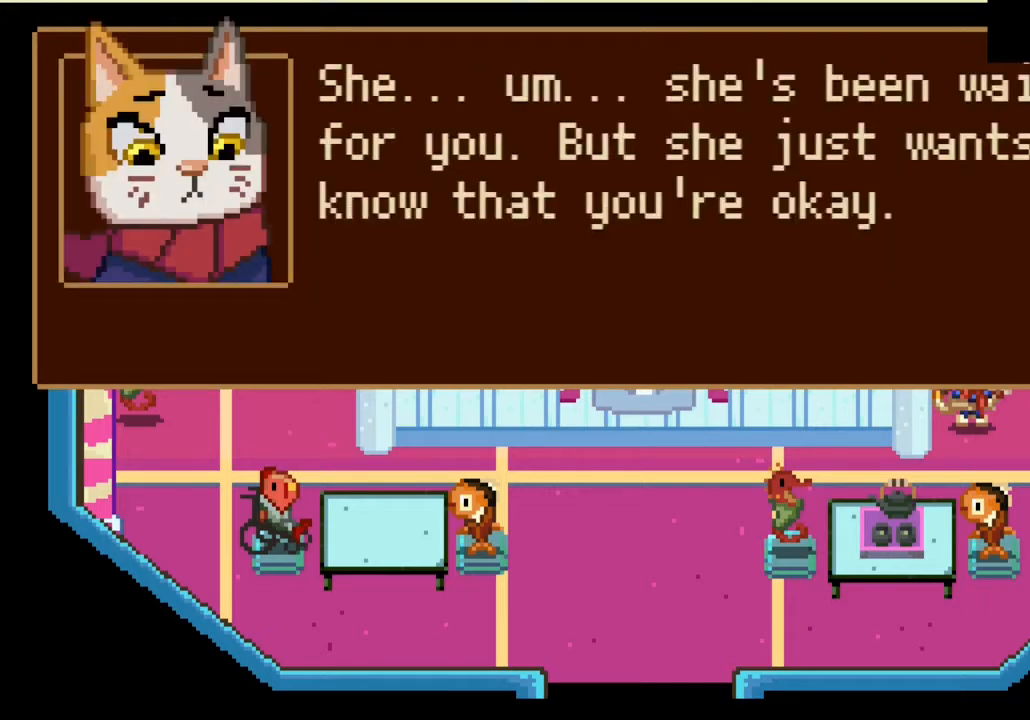
{"buttons": [], "left_stick": "down-left", "right_stick": "center", "button_events": [[67, "CROSS", "down"], [133, "CROSS", "up"], [200, "CROSS", "down"], [300, "CROSS", "up"], [367, "CROSS", "down"], [467, "CROSS", "up"]]}
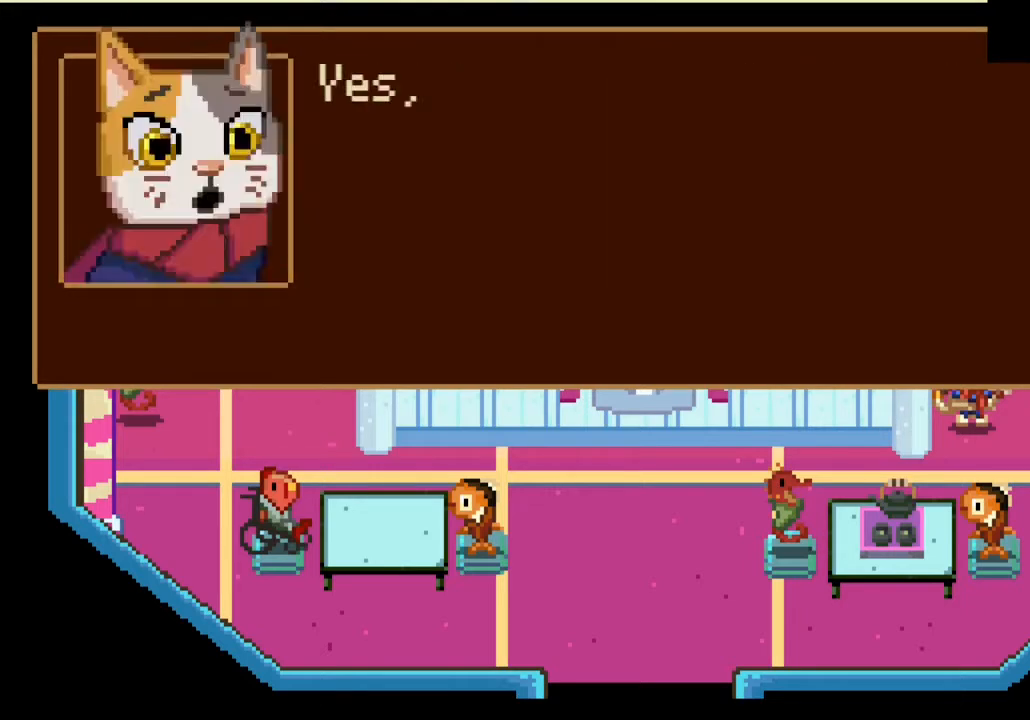
{"buttons": [], "left_stick": "down-left", "right_stick": "center", "button_events": [[67, "CROSS", "down"], [133, "CROSS", "up"], [200, "CROSS", "down"], [300, "CROSS", "up"], [367, "CROSS", "down"], [433, "CROSS", "up"]]}
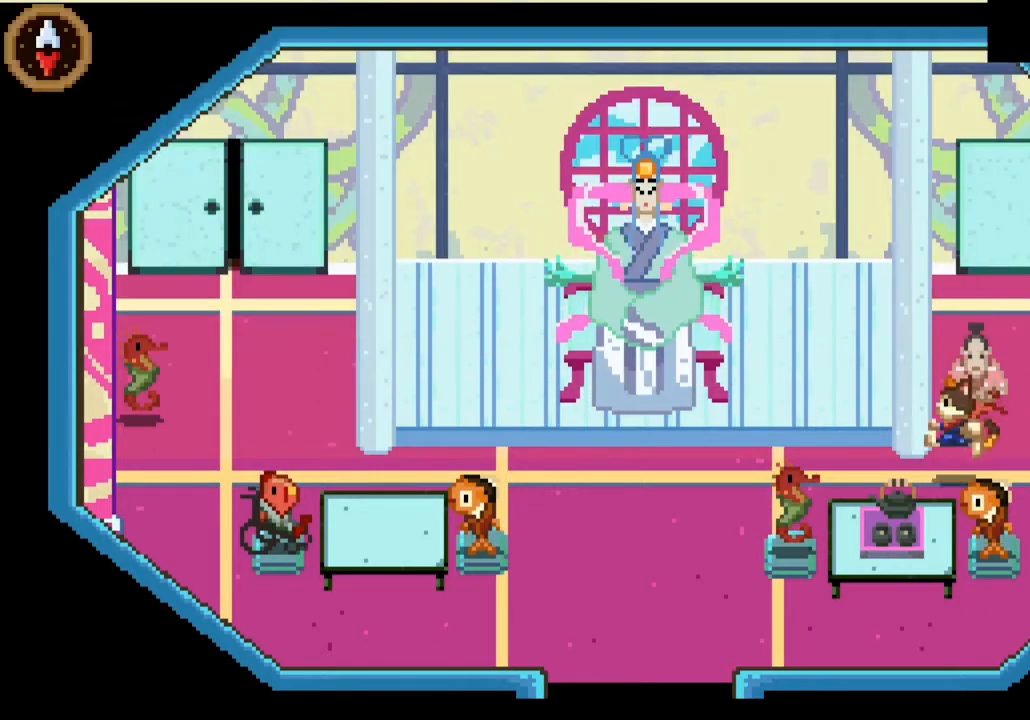
{"buttons": [], "left_stick": "left", "right_stick": "center", "button_events": []}
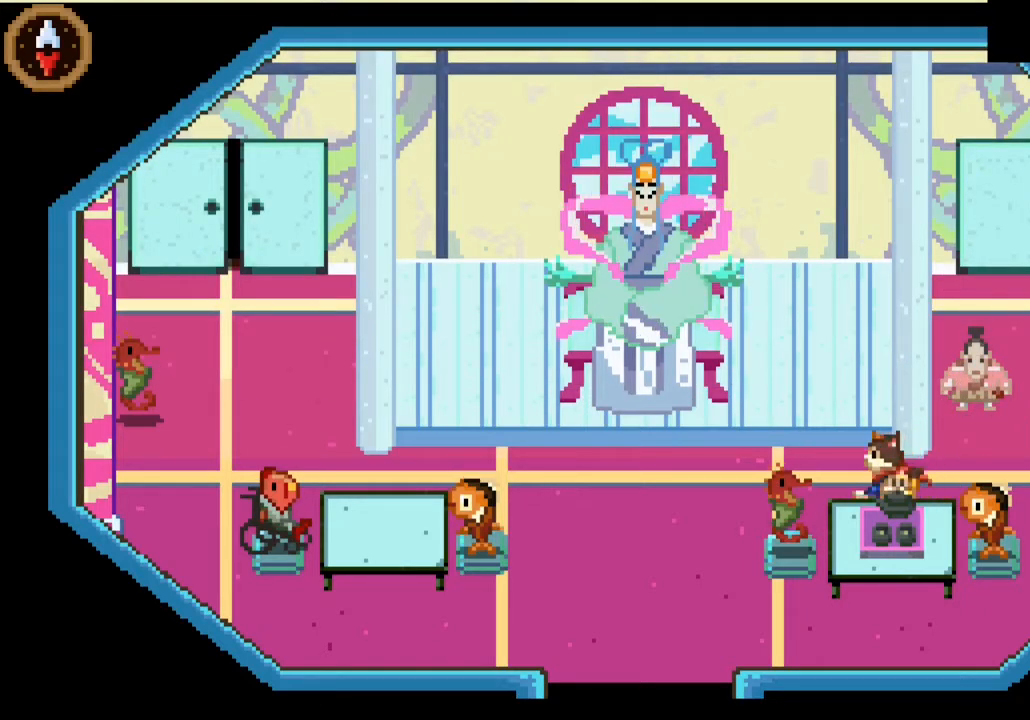
{"buttons": [], "left_stick": "left", "right_stick": "center", "button_events": []}
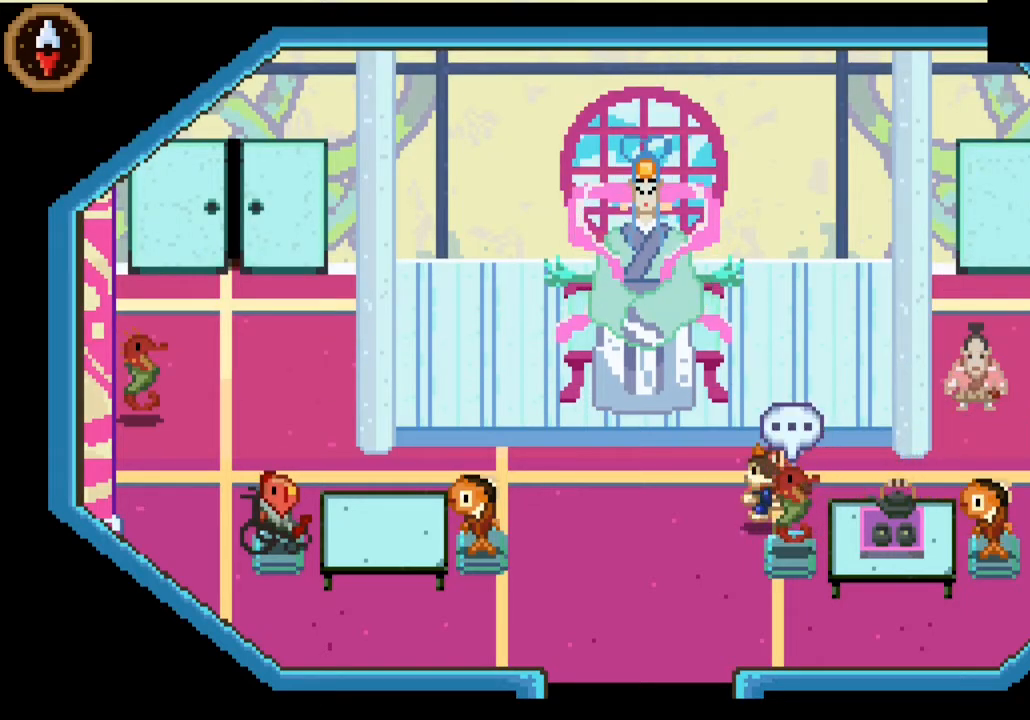
{"buttons": [], "left_stick": "down", "right_stick": "center", "button_events": []}
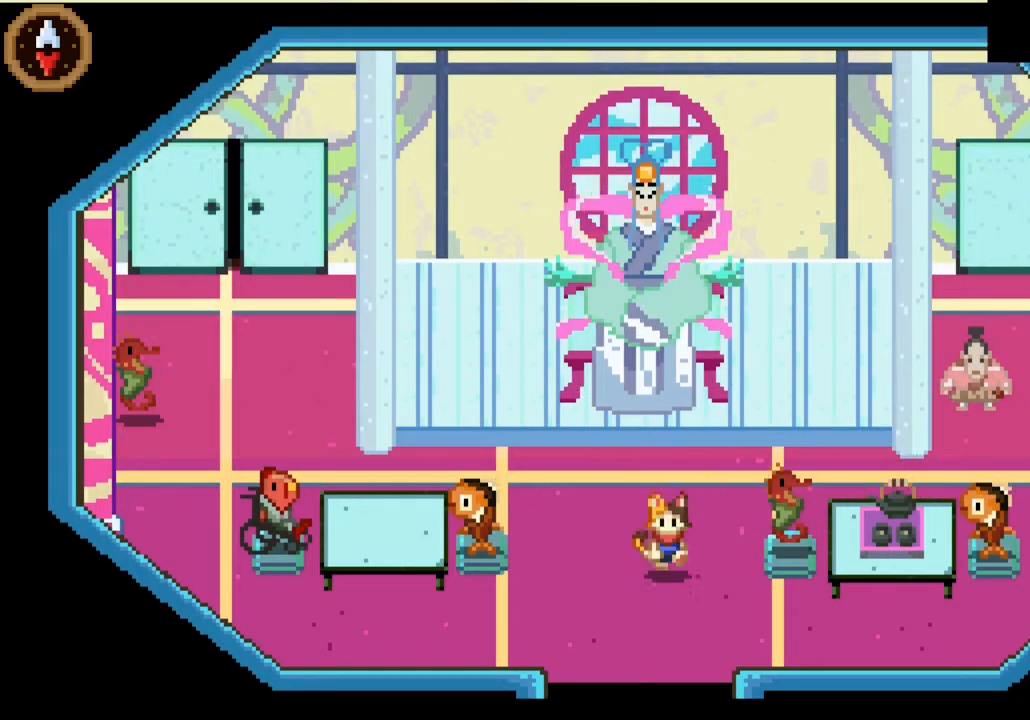
{"buttons": [], "left_stick": "down", "right_stick": "center", "button_events": []}
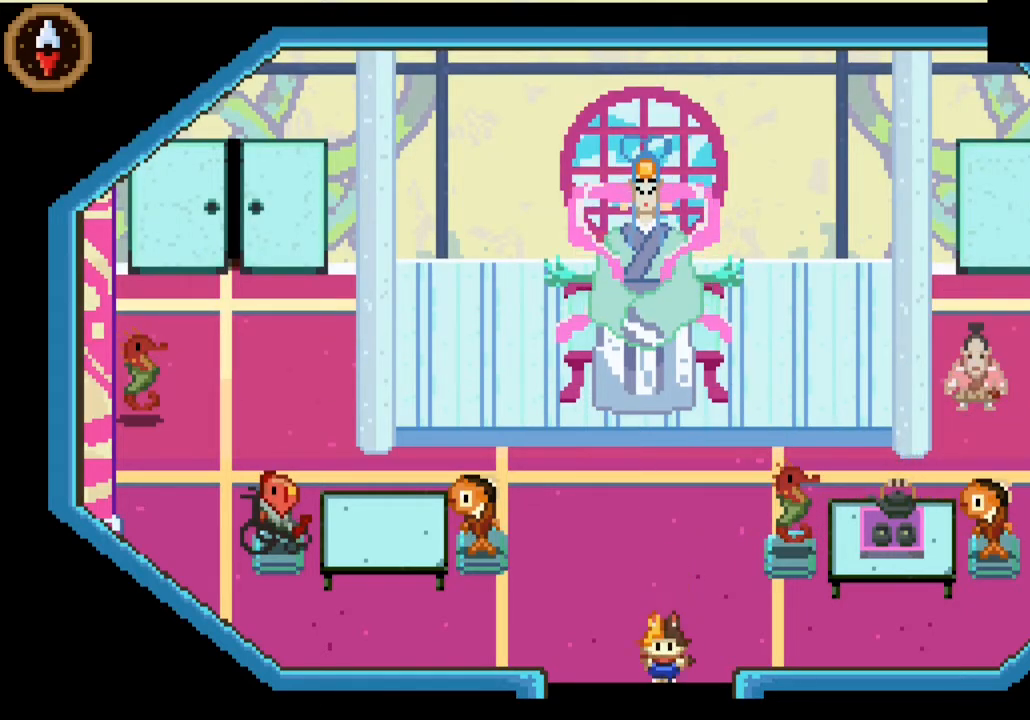
{"buttons": [], "left_stick": "down", "right_stick": "center", "button_events": []}
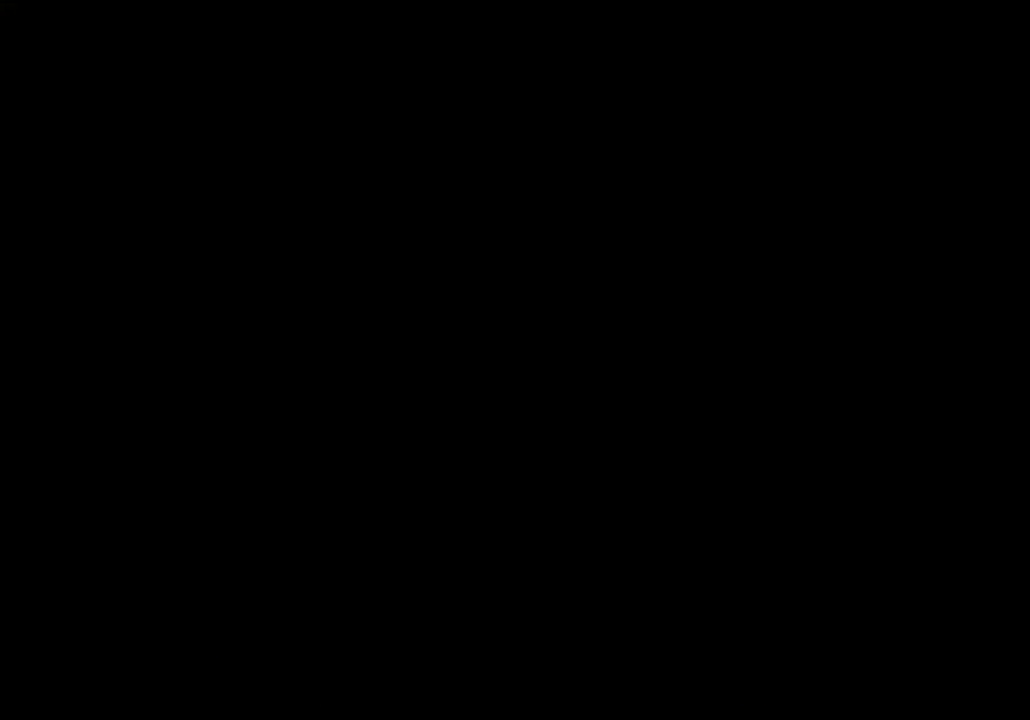
{"buttons": [], "left_stick": "down-left", "right_stick": "center", "button_events": []}
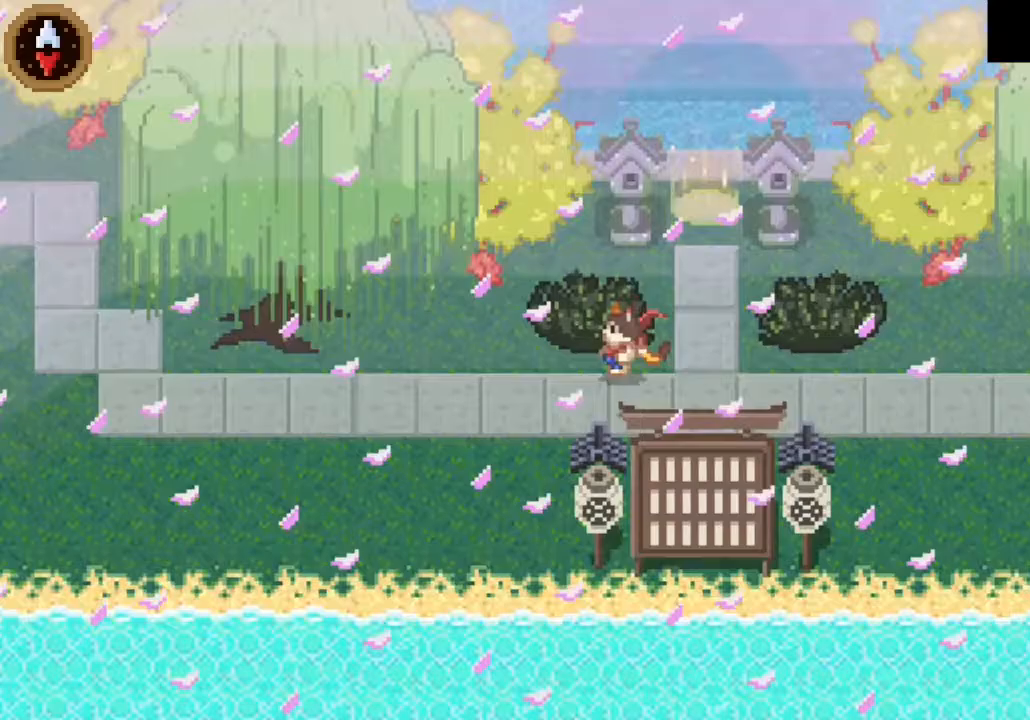
{"buttons": [], "left_stick": "left", "right_stick": "center", "button_events": [[333, "CROSS", "down"], [467, "CROSS", "up"]]}
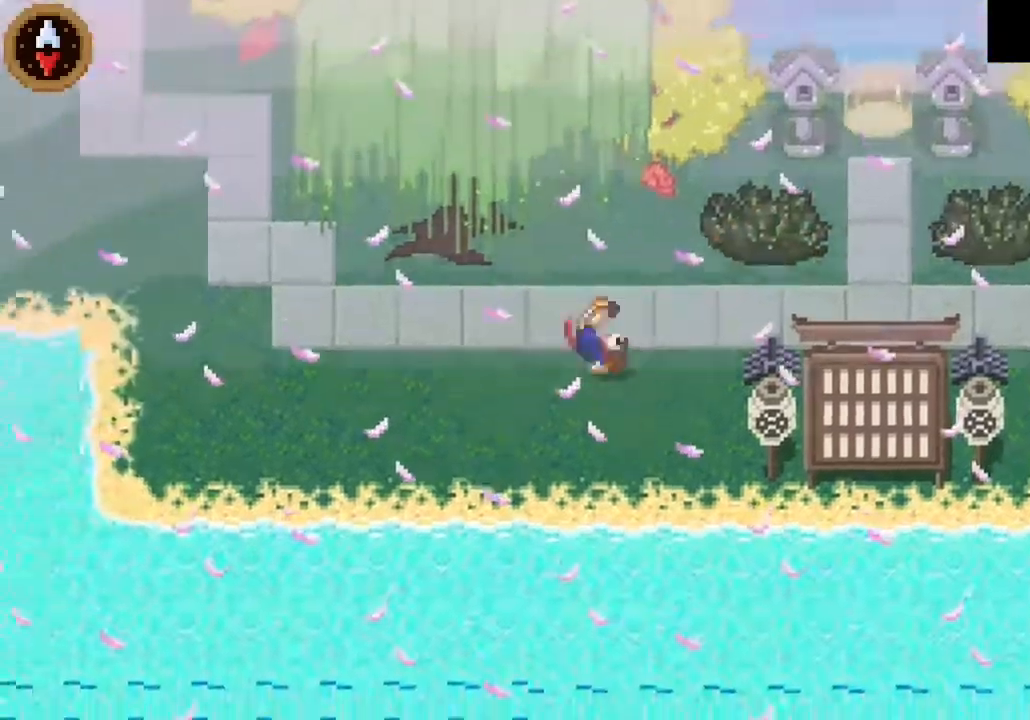
{"buttons": [], "left_stick": "left", "right_stick": "center", "button_events": [[200, "CROSS", "down"], [367, "CROSS", "up"]]}